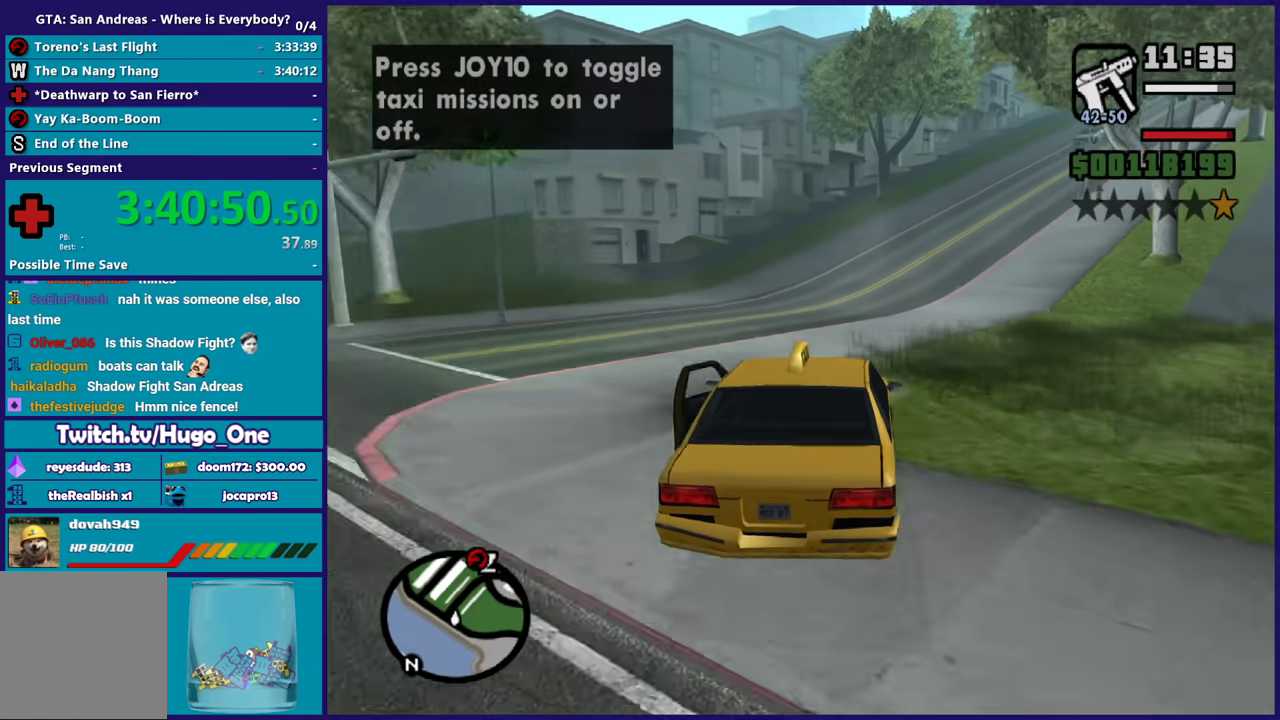
Gameplay with a controller (Xbox layout); each line is a JSON object with the inputs held at the frame after it. "events" lists button and stick changes between this image and that frame as [ms after this image, input, new state], when the widget could be followed in between.
{"buttons": ["R2"], "left_stick": "center", "right_stick": "center", "events": [[33, "left_stick", "center"], [167, "left_stick", "right"], [267, "left_stick", "center"]]}
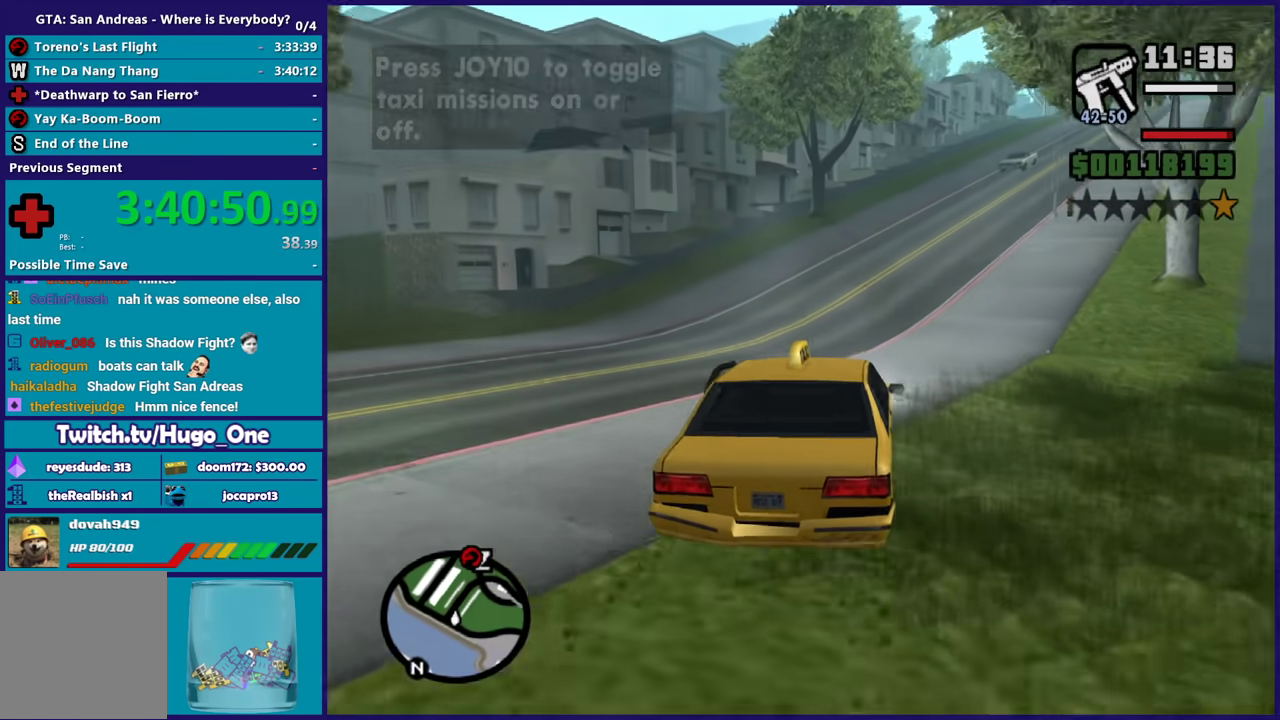
{"buttons": ["R2"], "left_stick": "center", "right_stick": "center", "events": [[234, "left_stick", "right"], [434, "left_stick", "center"]]}
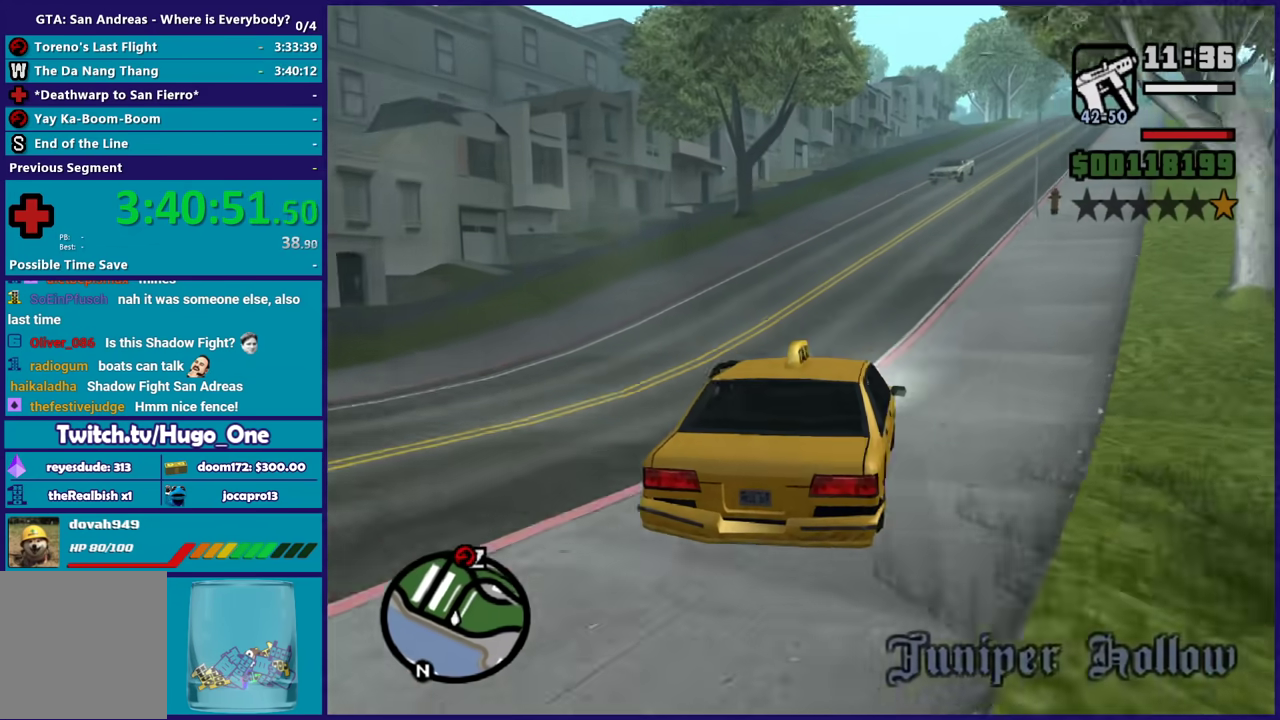
{"buttons": ["R2"], "left_stick": "down-right", "right_stick": "center", "events": [[300, "left_stick", "left"], [367, "left_stick", "up-left"], [467, "left_stick", "down-right"]]}
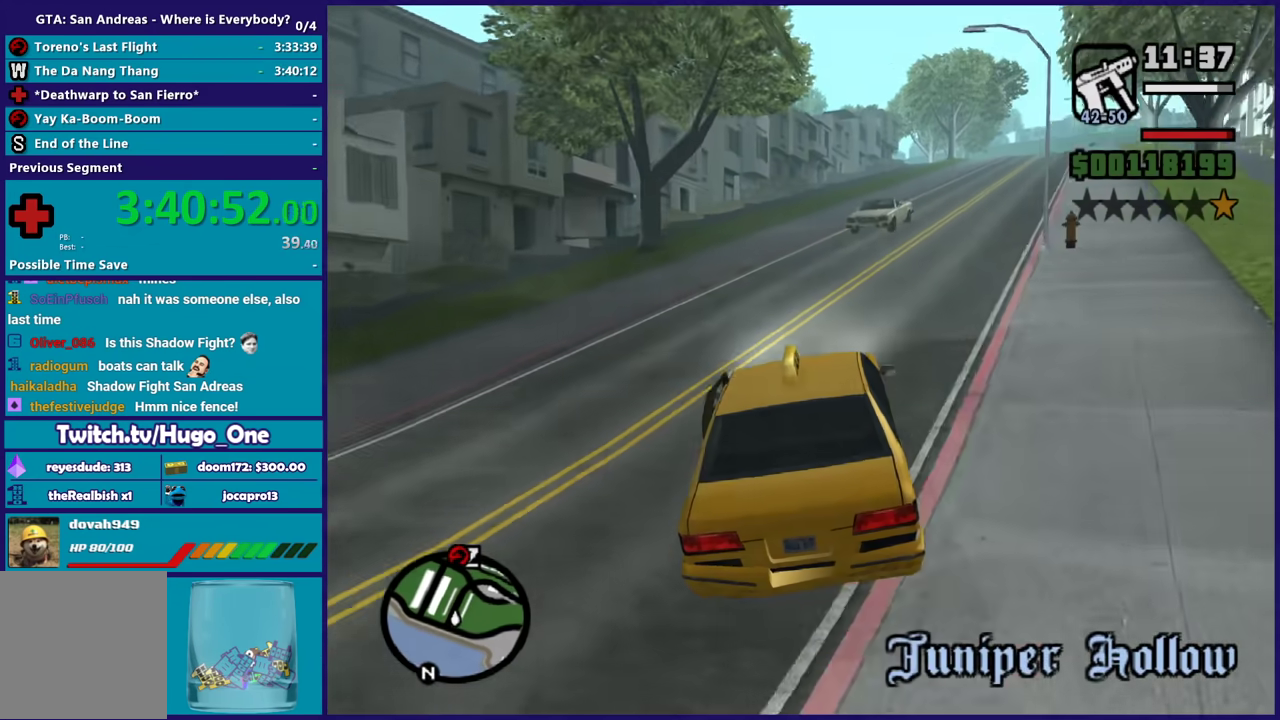
{"buttons": ["R2"], "left_stick": "center", "right_stick": "center", "events": [[434, "left_stick", "center"]]}
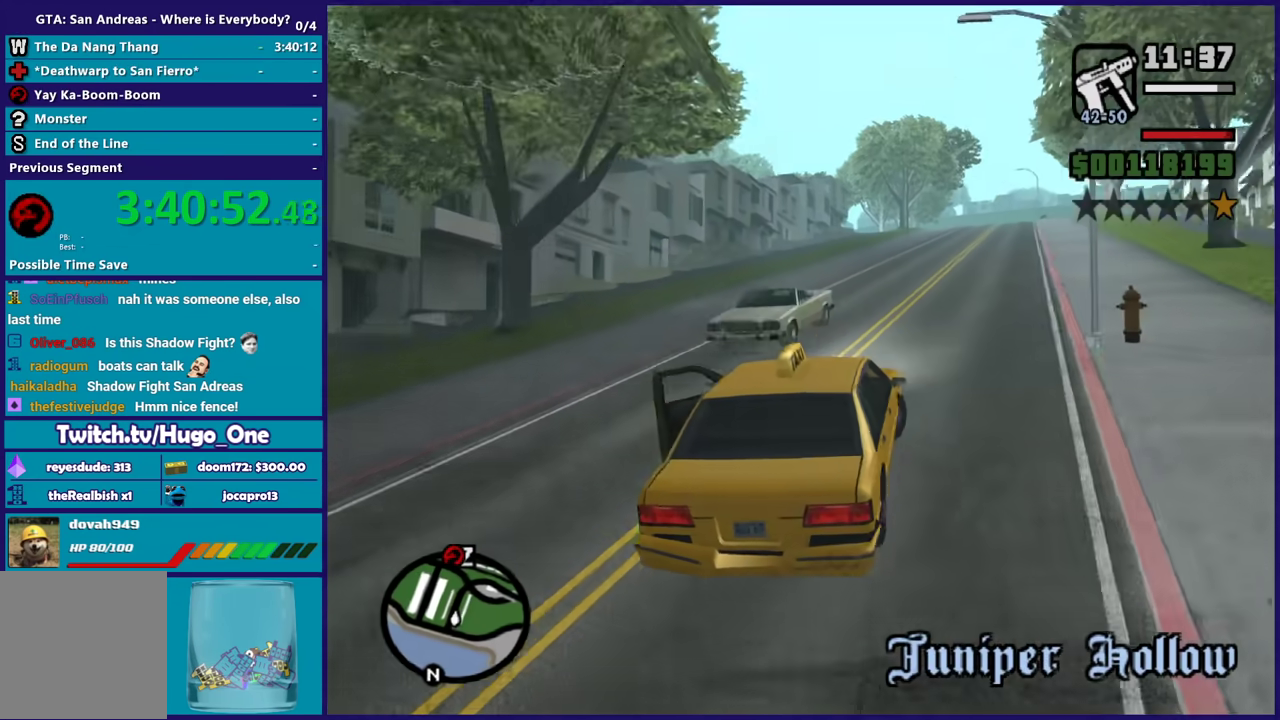
{"buttons": ["R2"], "left_stick": "left", "right_stick": "center", "events": [[100, "left_stick", "down-right"], [233, "left_stick", "center"], [400, "left_stick", "left"]]}
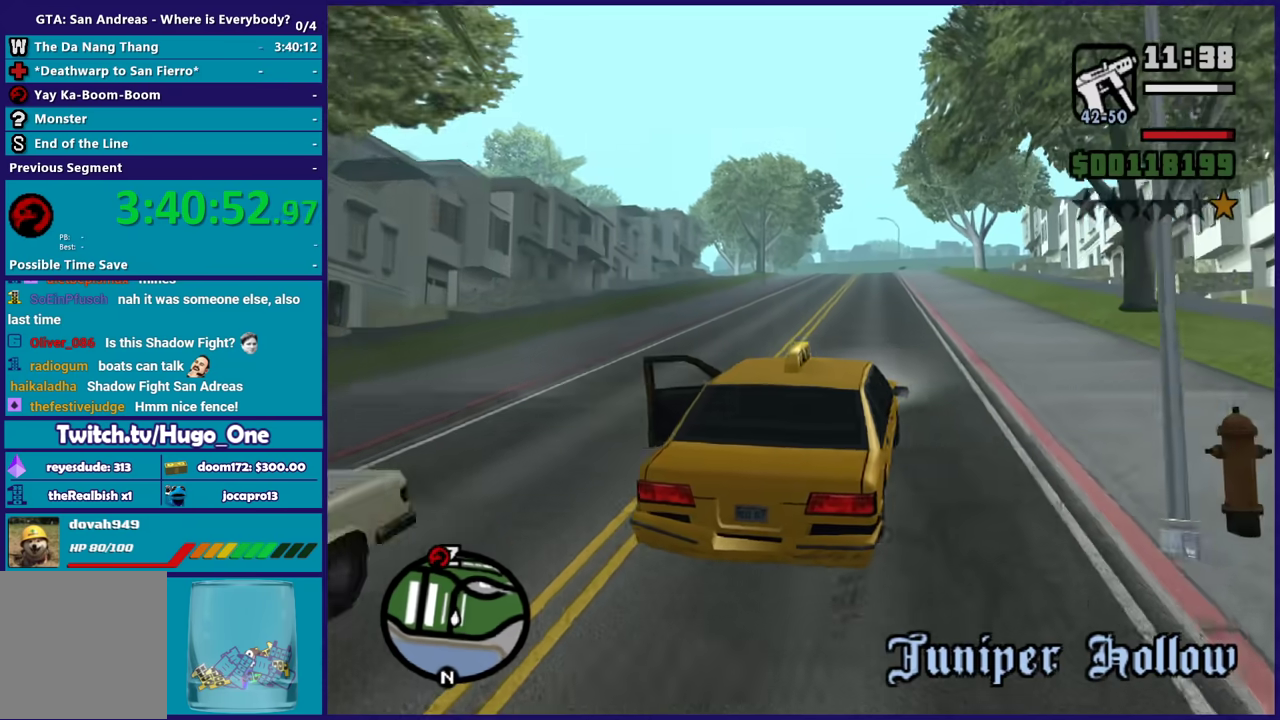
{"buttons": ["R2"], "left_stick": "right", "right_stick": "center", "events": [[134, "left_stick", "center"], [434, "left_stick", "right"]]}
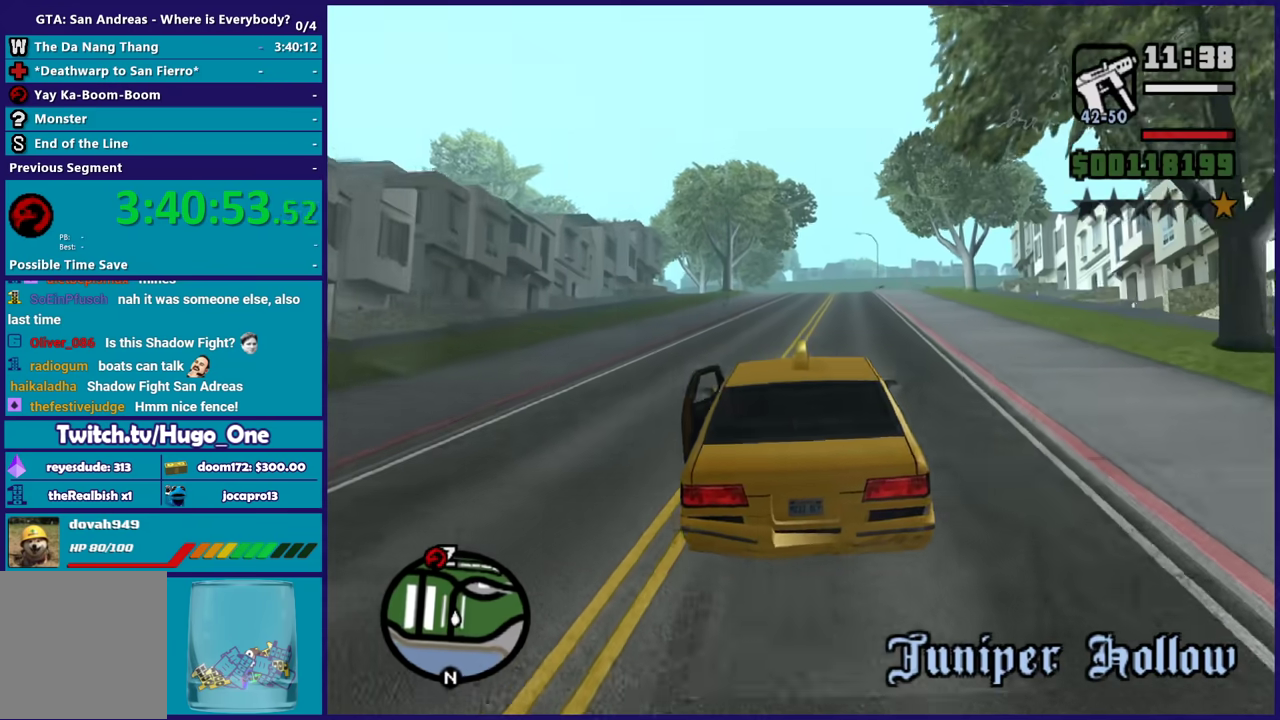
{"buttons": ["R2"], "left_stick": "center", "right_stick": "center", "events": [[100, "left_stick", "down-right"], [167, "left_stick", "center"]]}
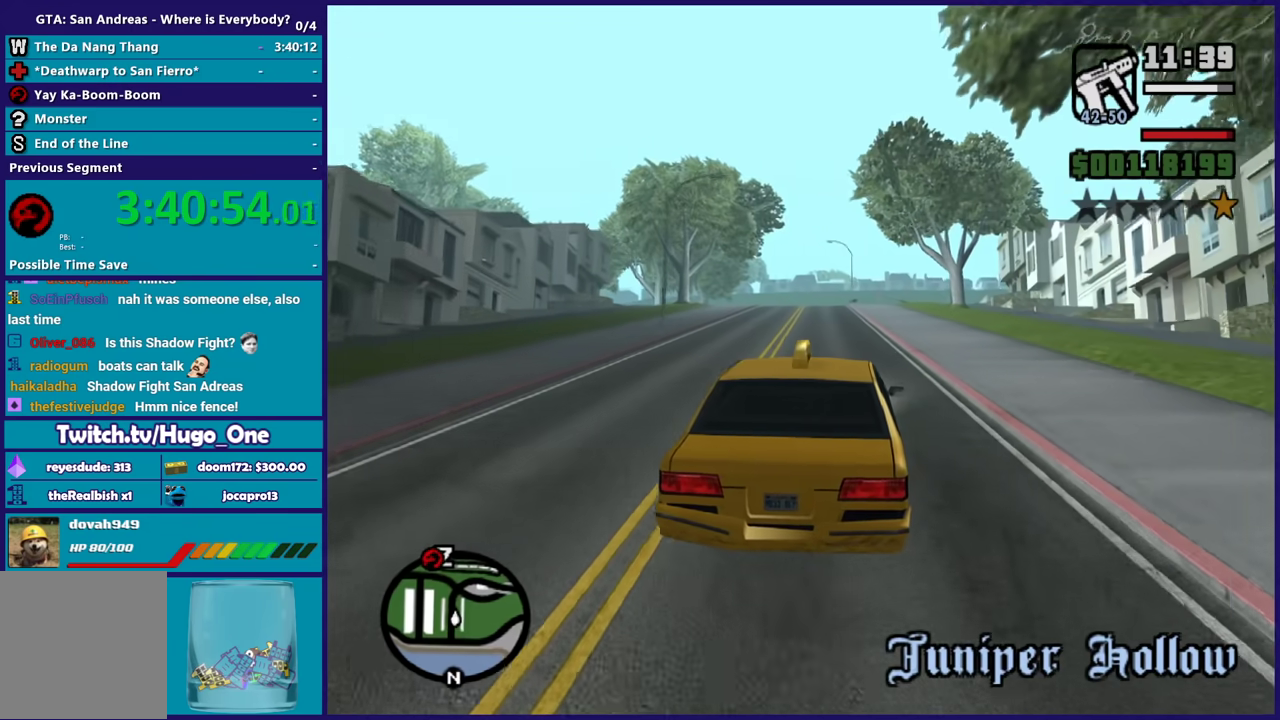
{"buttons": ["R2"], "left_stick": "center", "right_stick": "down", "events": [[434, "right_stick", "down"]]}
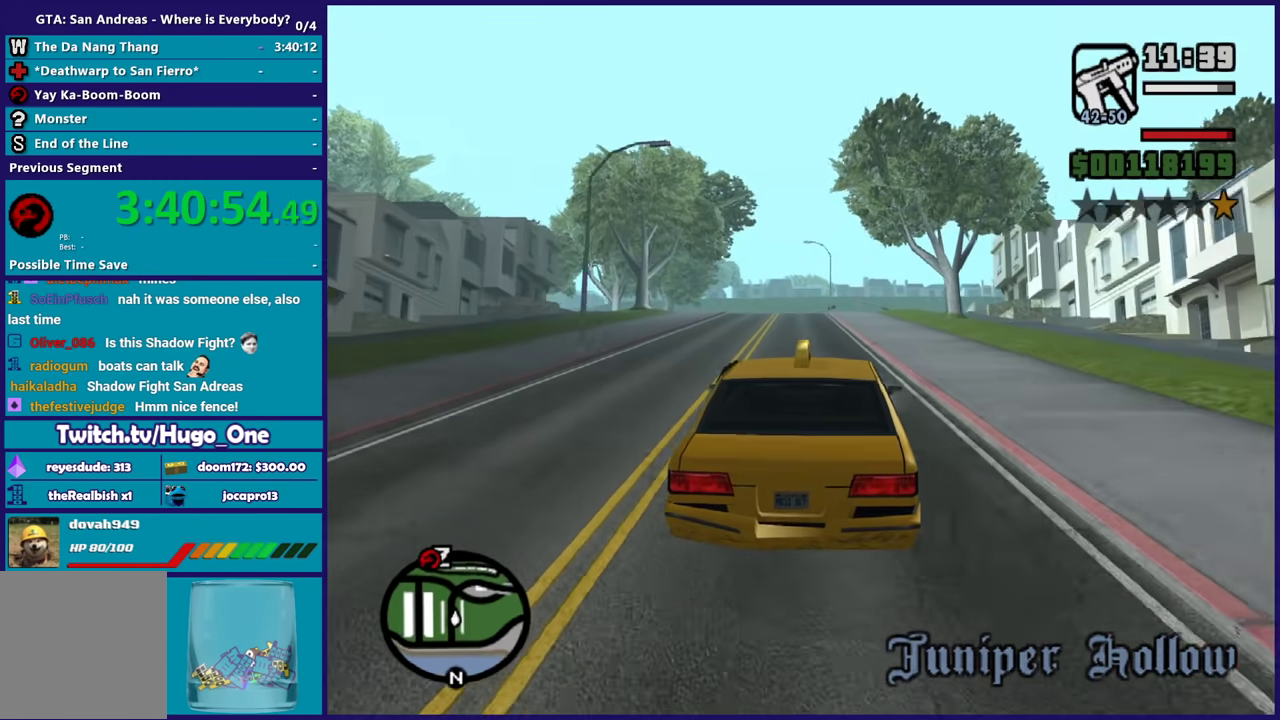
{"buttons": ["R2"], "left_stick": "center", "right_stick": "down-left", "events": [[67, "right_stick", "down-left"]]}
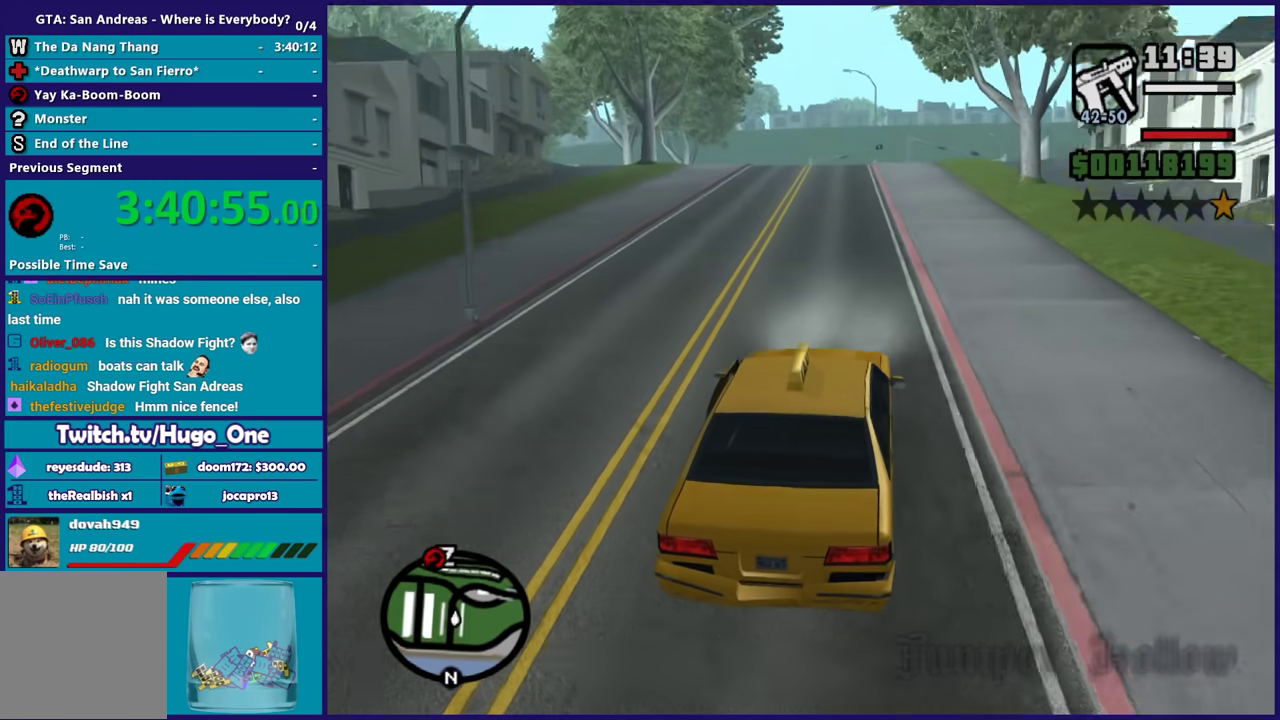
{"buttons": ["R2"], "left_stick": "center", "right_stick": "down-left", "events": [[101, "right_stick", "center"], [501, "right_stick", "down-left"]]}
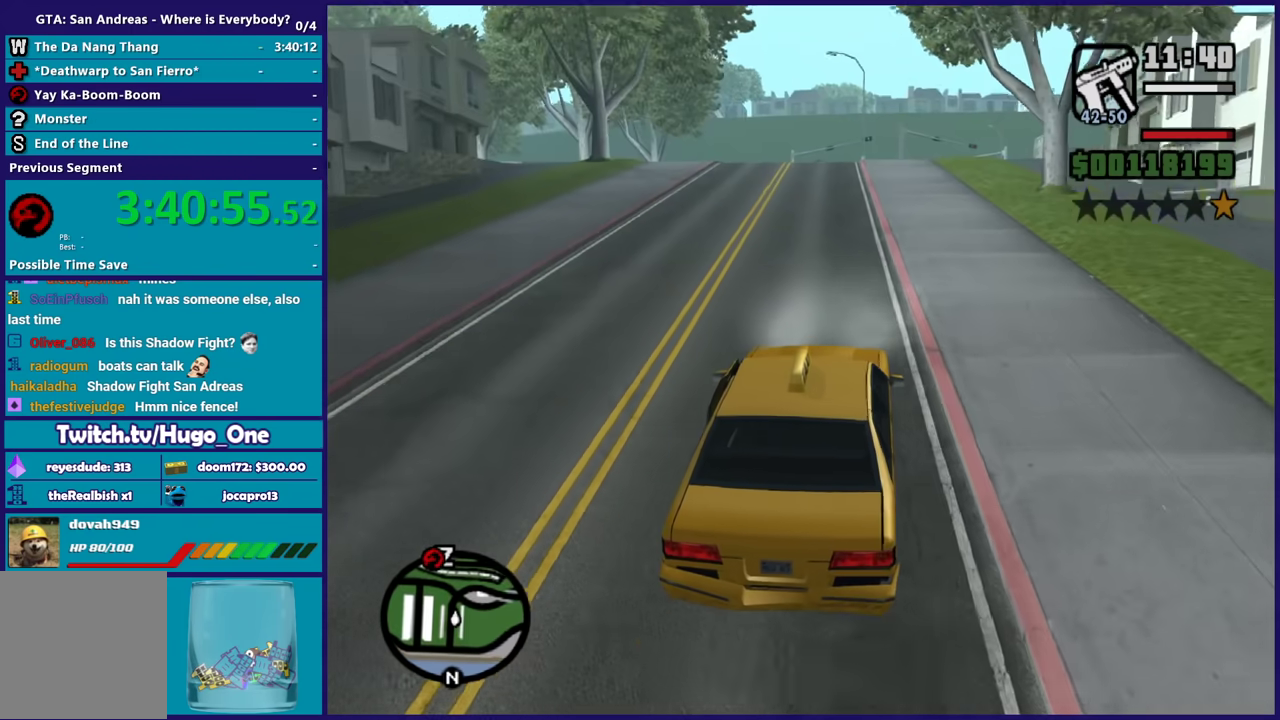
{"buttons": ["R2"], "left_stick": "center", "right_stick": "down-left", "events": [[100, "left_stick", "up-left"], [234, "left_stick", "center"]]}
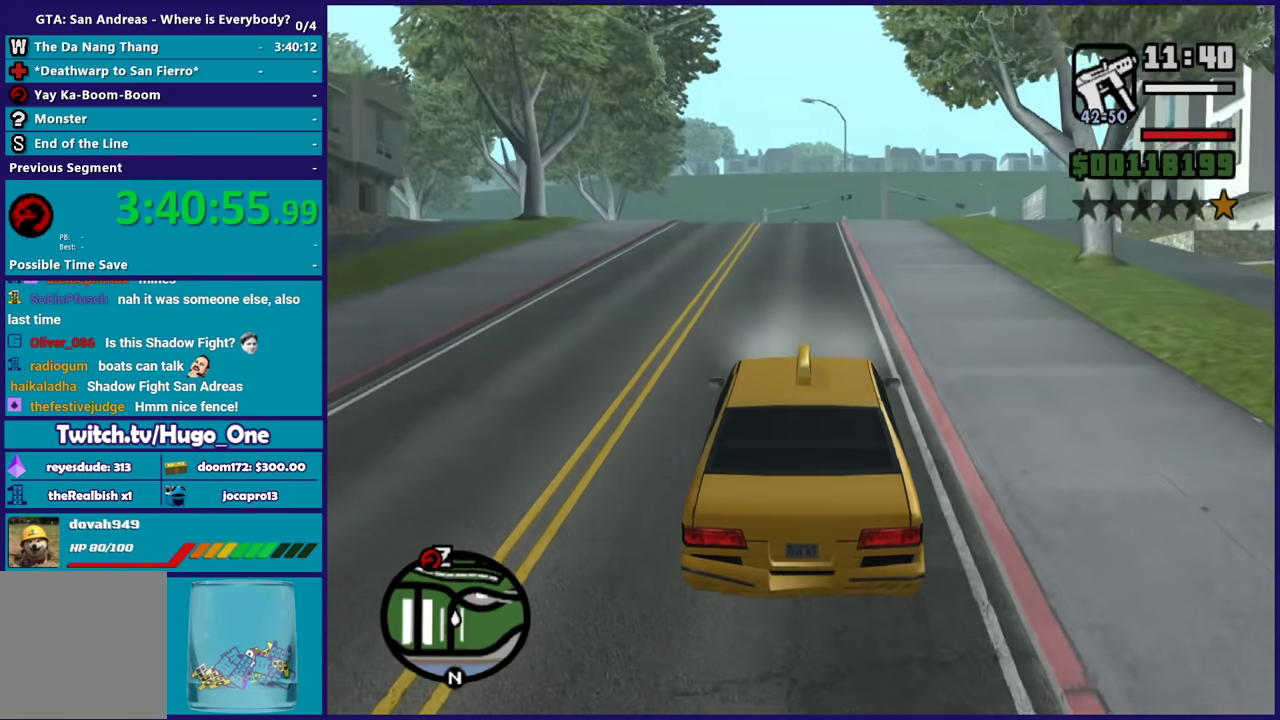
{"buttons": ["R2"], "left_stick": "center", "right_stick": "down-left", "events": []}
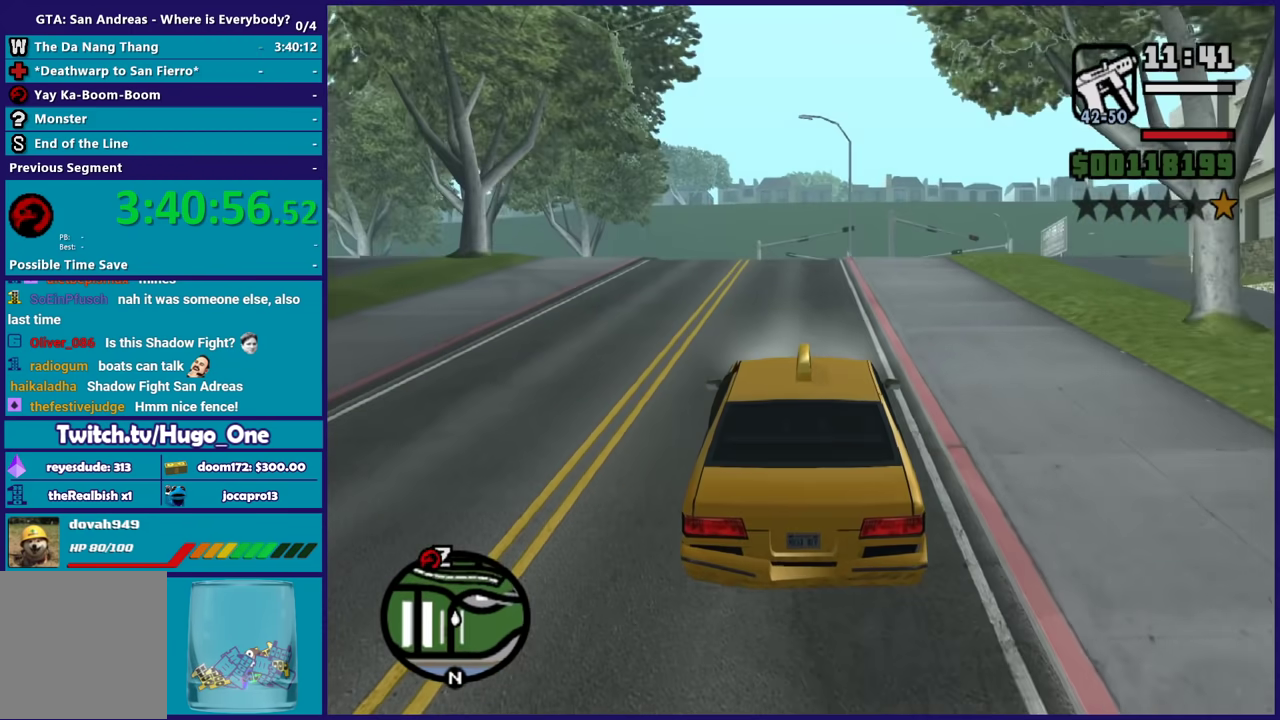
{"buttons": ["R2"], "left_stick": "up-left", "right_stick": "down-left", "events": [[467, "left_stick", "up-left"]]}
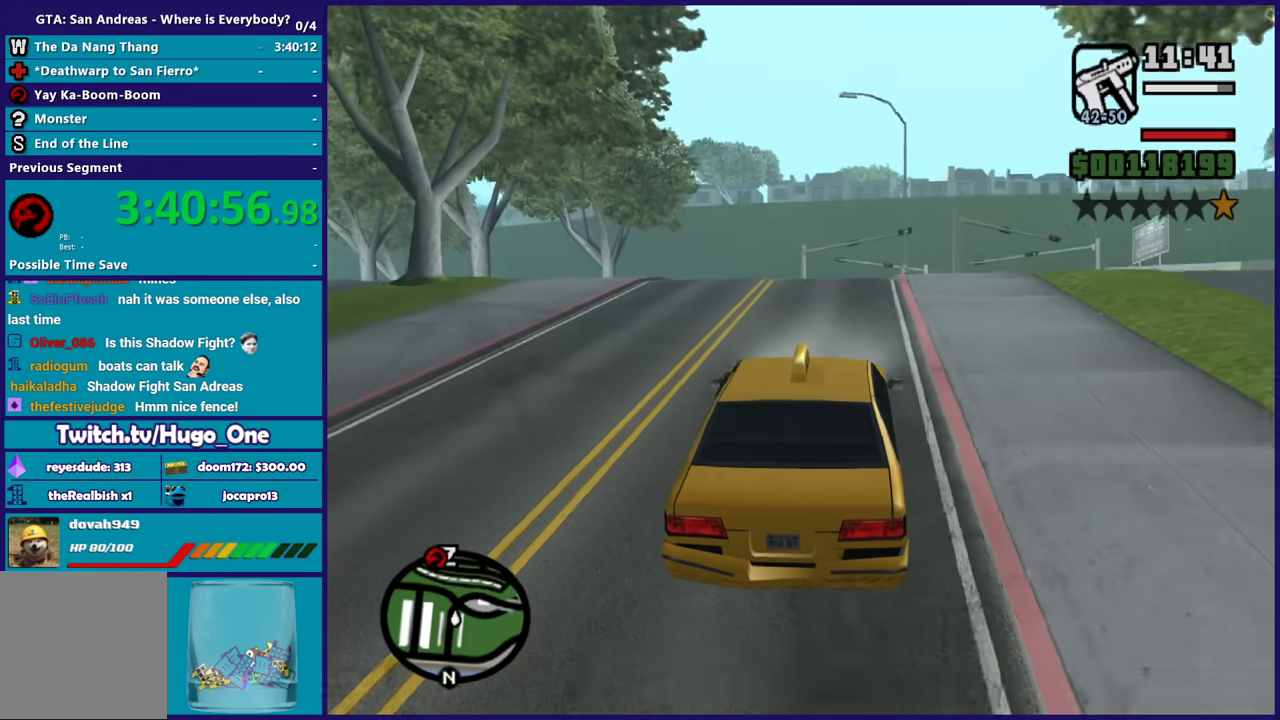
{"buttons": ["R2"], "left_stick": "center", "right_stick": "down-left", "events": [[67, "left_stick", "center"]]}
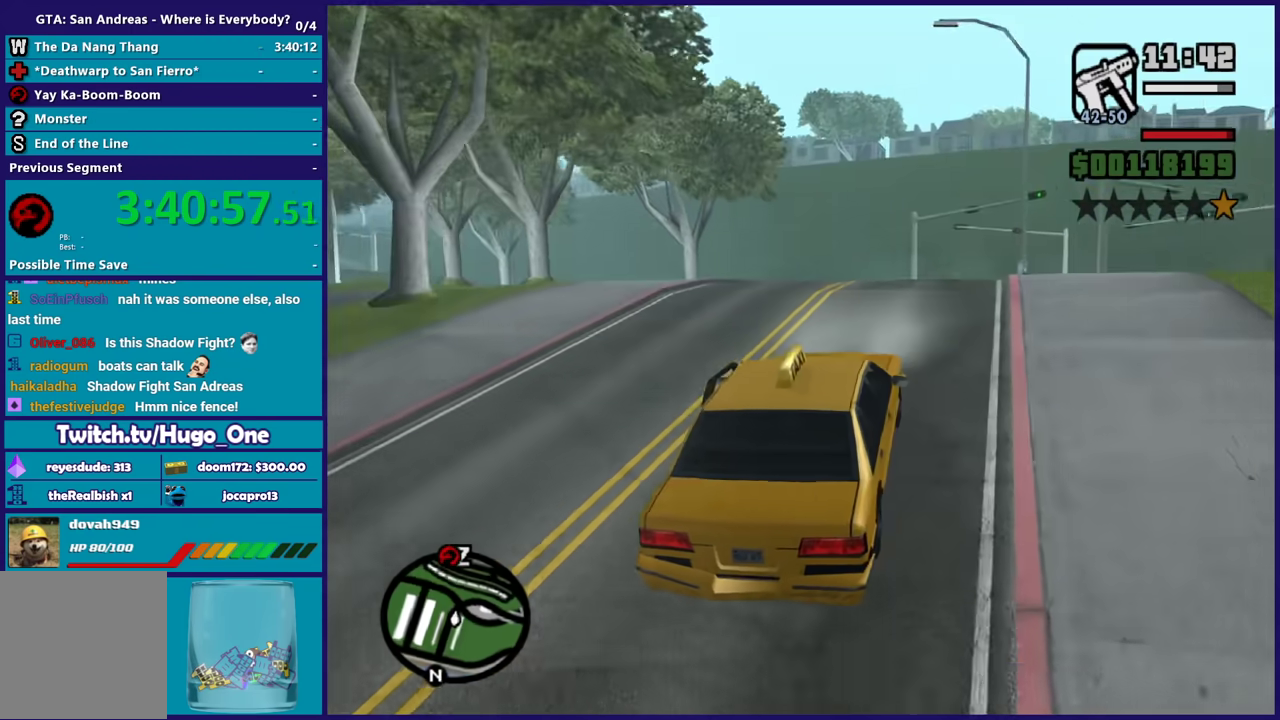
{"buttons": ["R2"], "left_stick": "center", "right_stick": "down-left", "events": []}
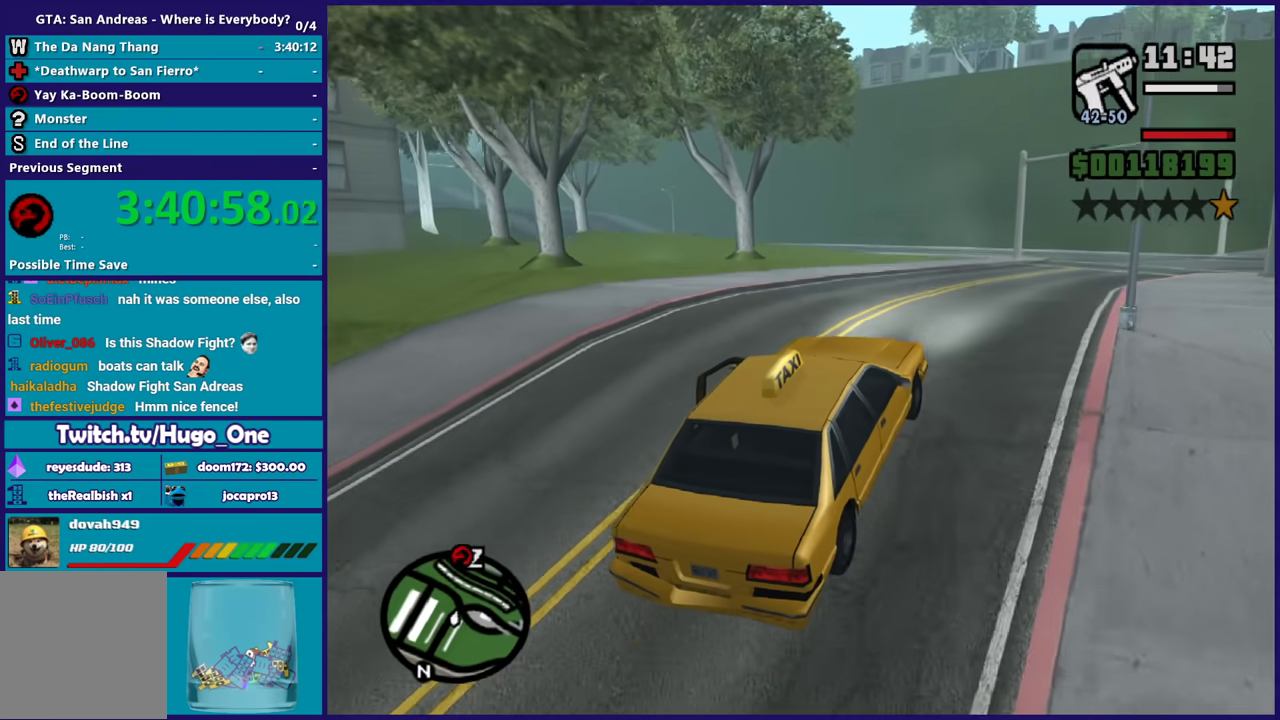
{"buttons": ["R2"], "left_stick": "center", "right_stick": "down-left", "events": []}
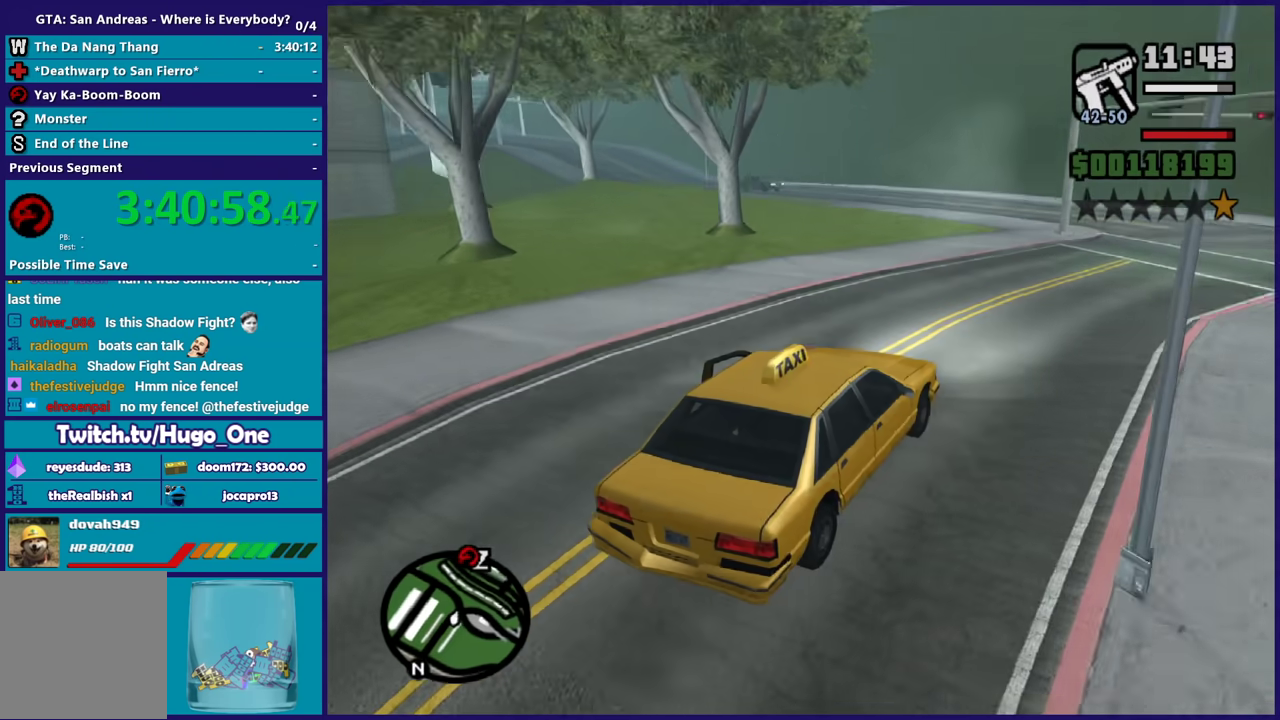
{"buttons": ["R2"], "left_stick": "left", "right_stick": "down-left", "events": [[367, "left_stick", "left"]]}
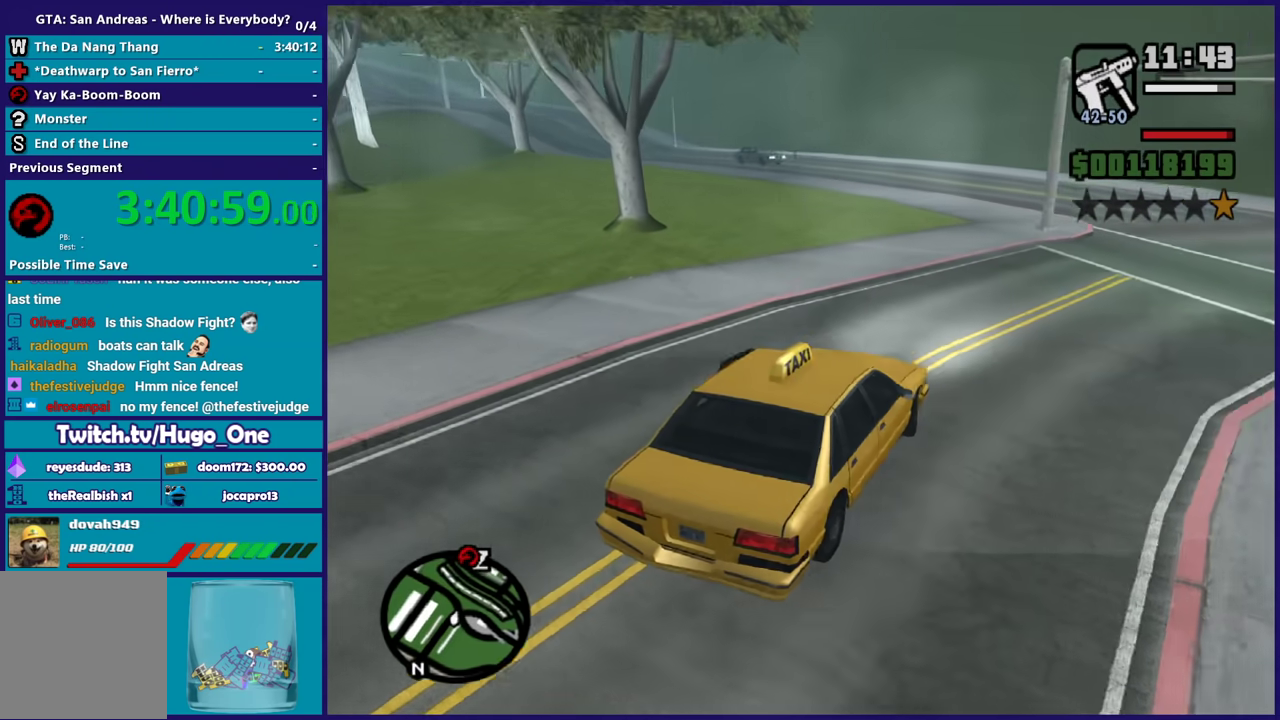
{"buttons": ["R2"], "left_stick": "center", "right_stick": "left", "events": [[167, "left_stick", "up-left"], [267, "left_stick", "center"], [334, "right_stick", "left"]]}
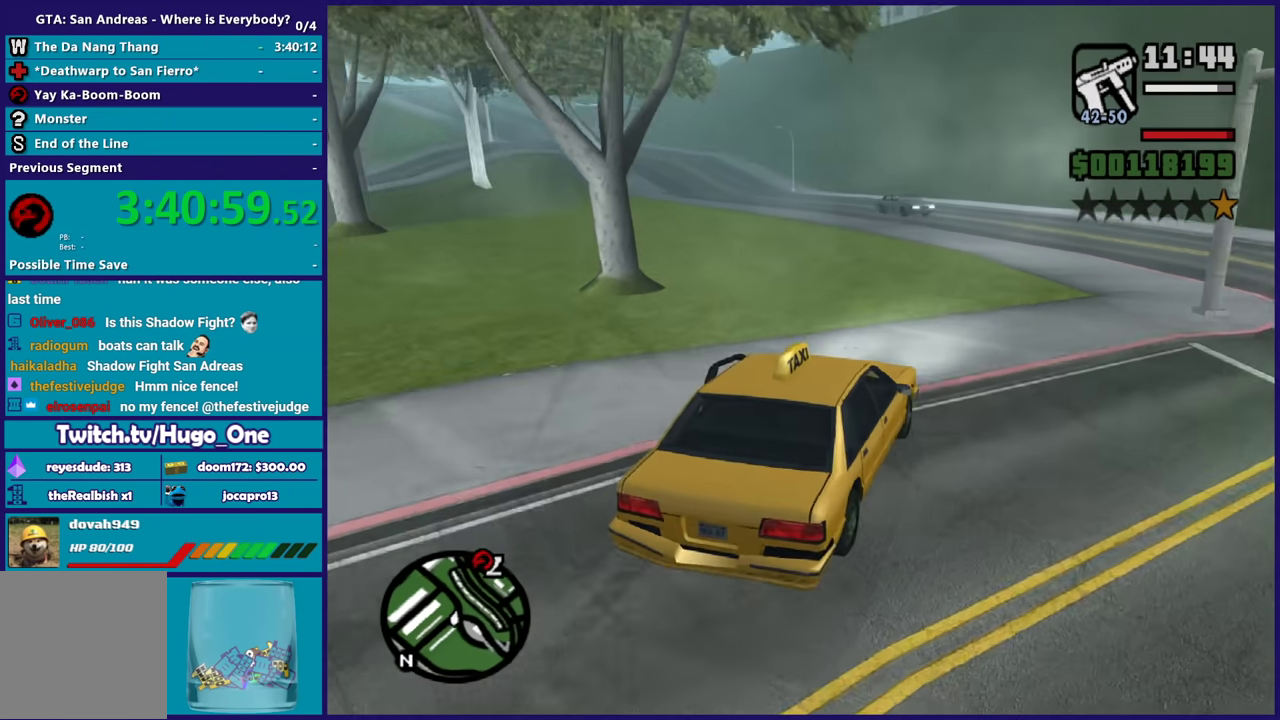
{"buttons": ["R2"], "left_stick": "center", "right_stick": "down-left", "events": [[133, "right_stick", "down-left"], [234, "left_stick", "up-left"], [434, "left_stick", "center"]]}
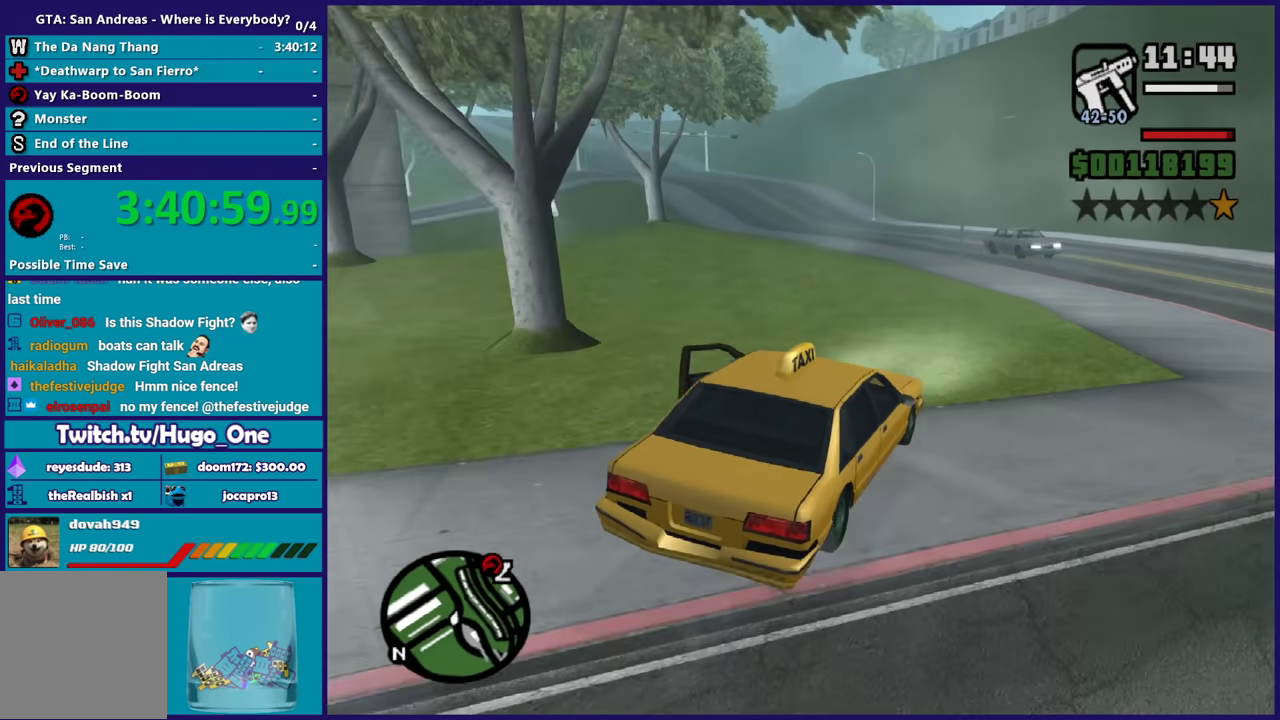
{"buttons": ["R2"], "left_stick": "up-left", "right_stick": "left", "events": [[101, "right_stick", "left"], [468, "left_stick", "up-left"]]}
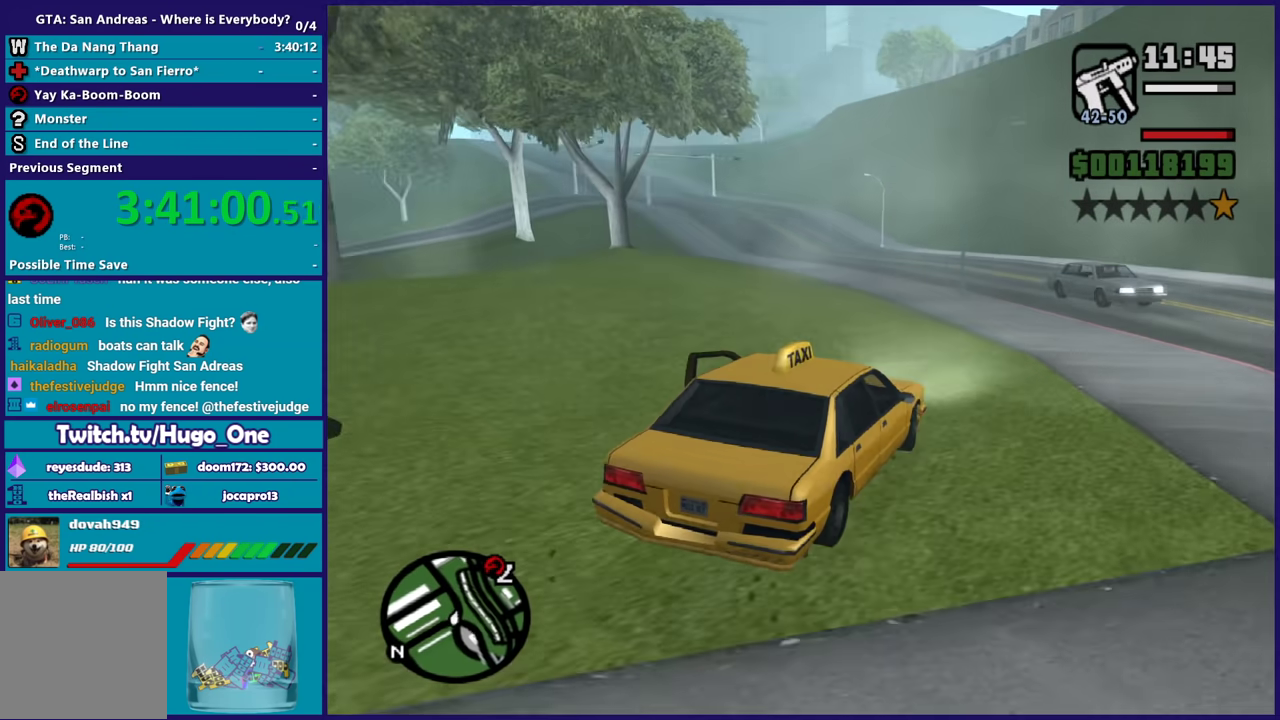
{"buttons": ["R2"], "left_stick": "center", "right_stick": "down-left", "events": [[100, "right_stick", "down-left"], [233, "left_stick", "center"], [233, "right_stick", "left"], [500, "right_stick", "down-left"]]}
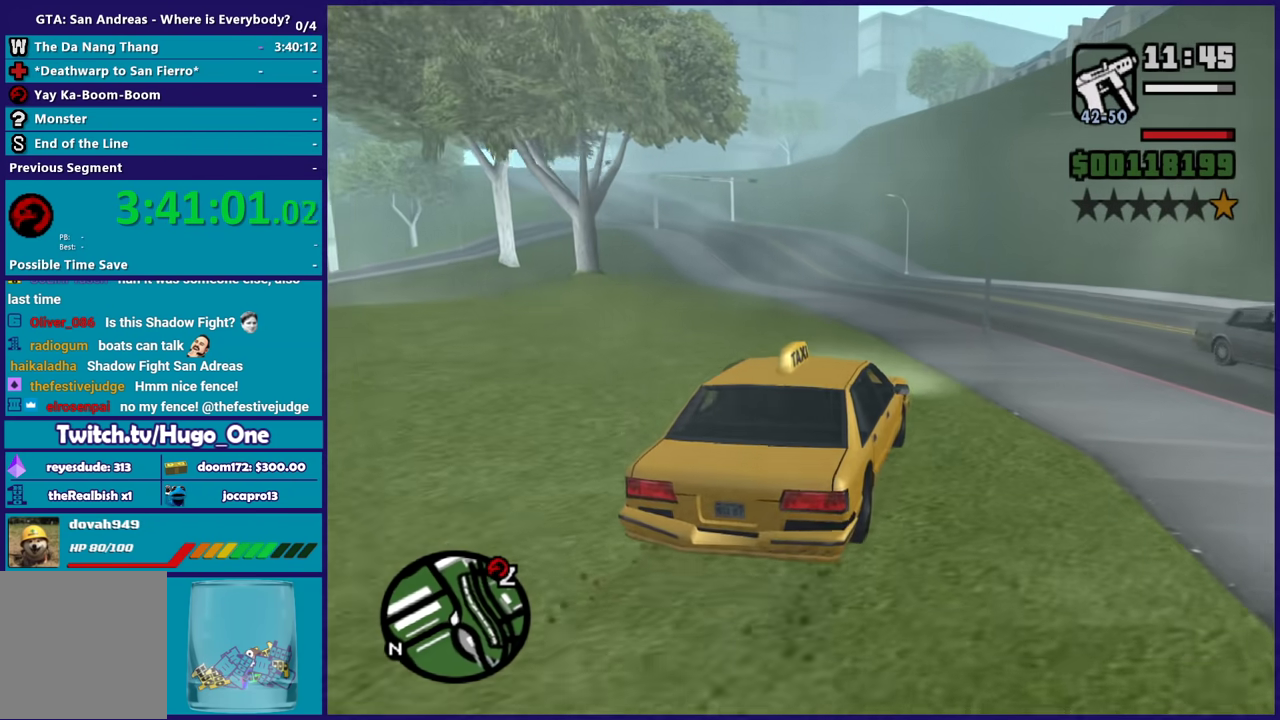
{"buttons": ["R2"], "left_stick": "center", "right_stick": "center", "events": [[67, "left_stick", "up-left"], [234, "left_stick", "center"], [434, "right_stick", "center"]]}